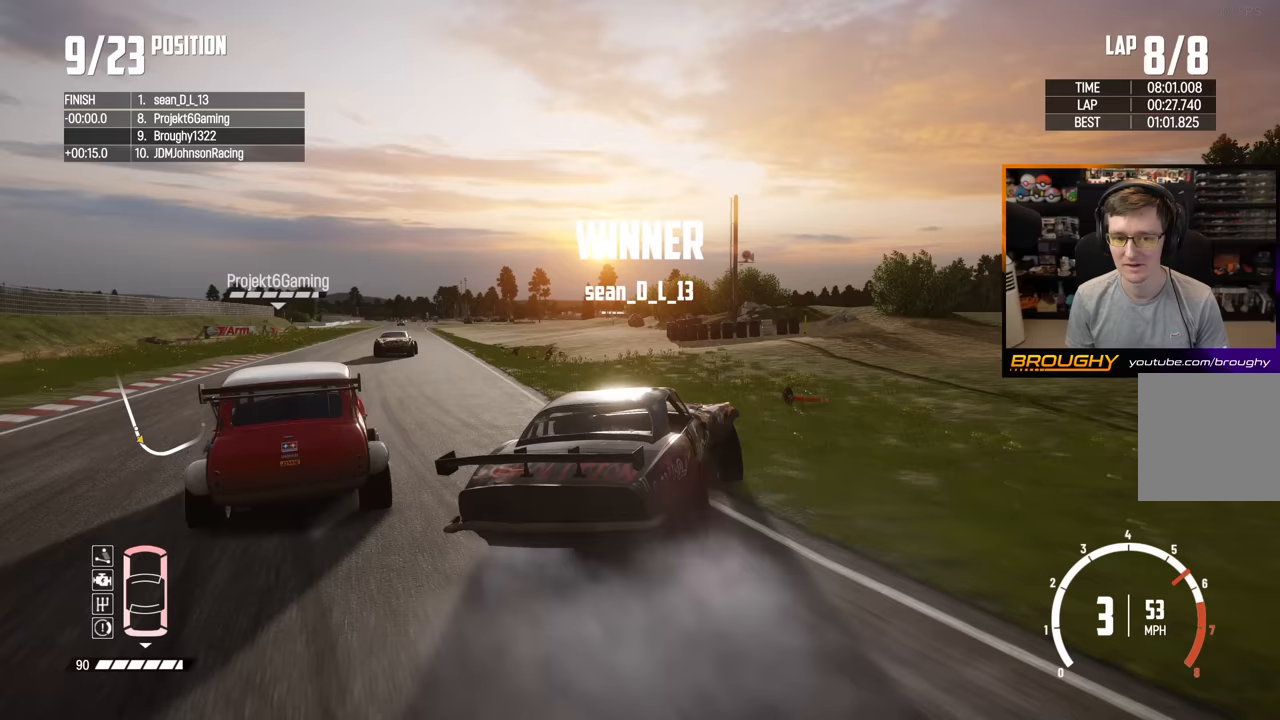
Gameplay with a controller (Xbox layout); each line is a JSON object with the inputs held at the frame after it. "events" lists button and stick changes between this image and that frame as [ms after this image, input, new state], when the widget could be followed in between. Not read: L3 R3.
{"buttons": ["R2"], "left_stick": "left", "right_stick": "center", "events": []}
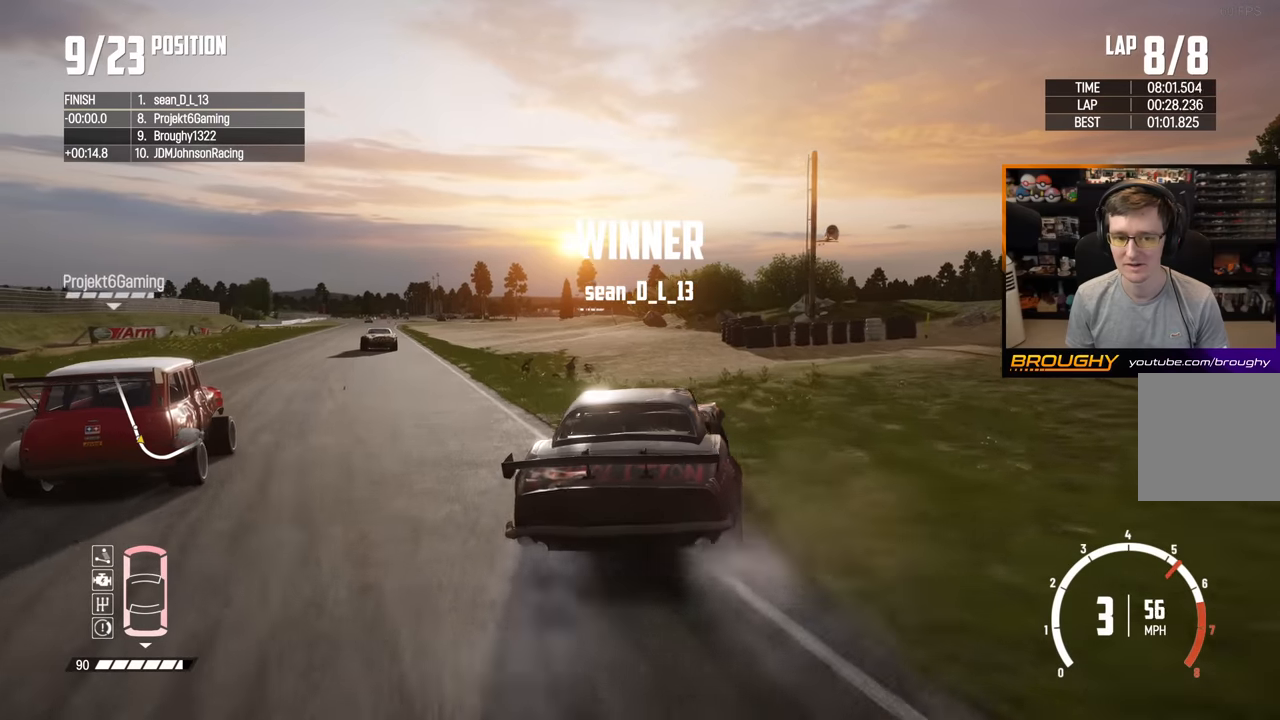
{"buttons": ["R2"], "left_stick": "center", "right_stick": "center", "events": [[167, "left_stick", "center"]]}
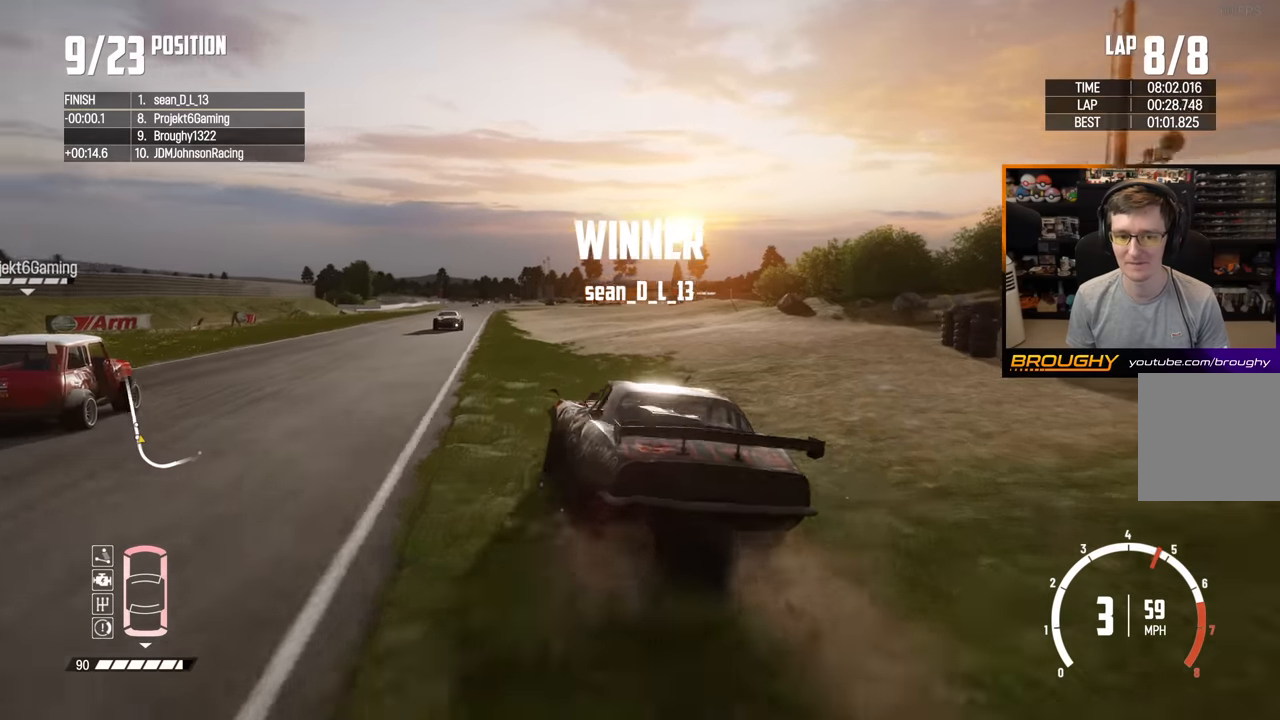
{"buttons": ["R2"], "left_stick": "right", "right_stick": "center", "events": [[283, "left_stick", "right"]]}
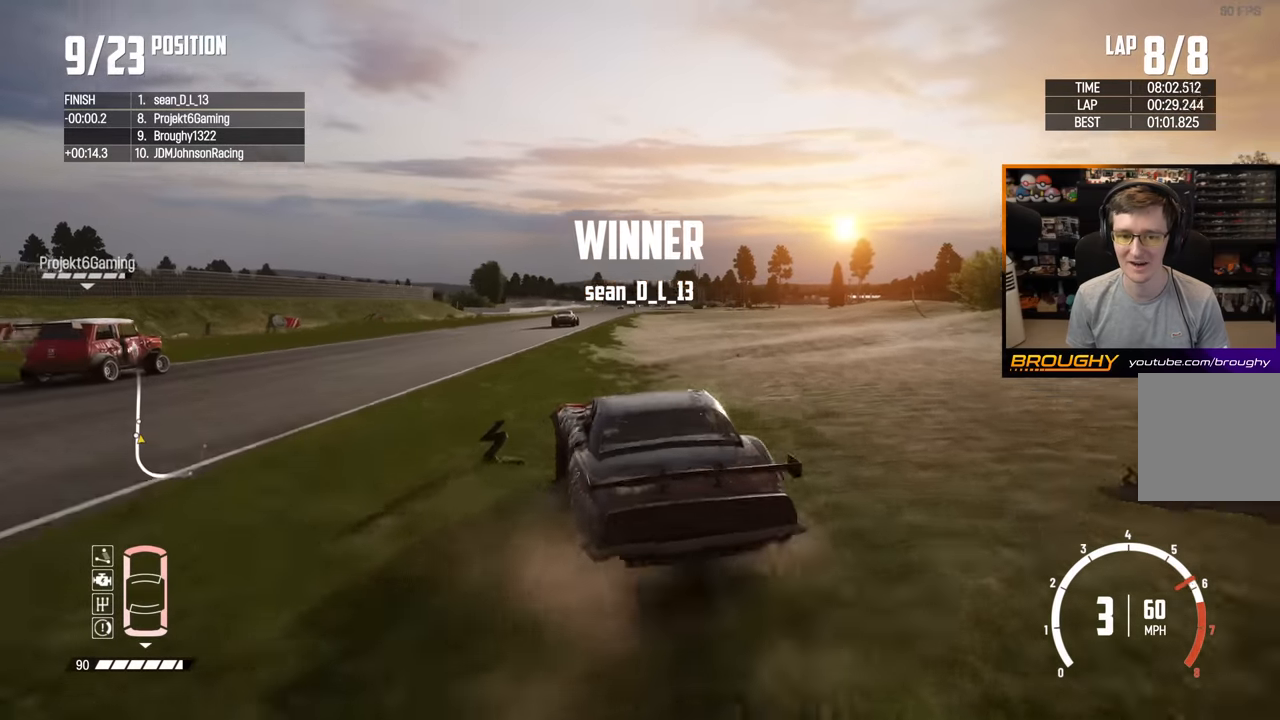
{"buttons": ["R2"], "left_stick": "left", "right_stick": "center", "events": [[83, "left_stick", "left"]]}
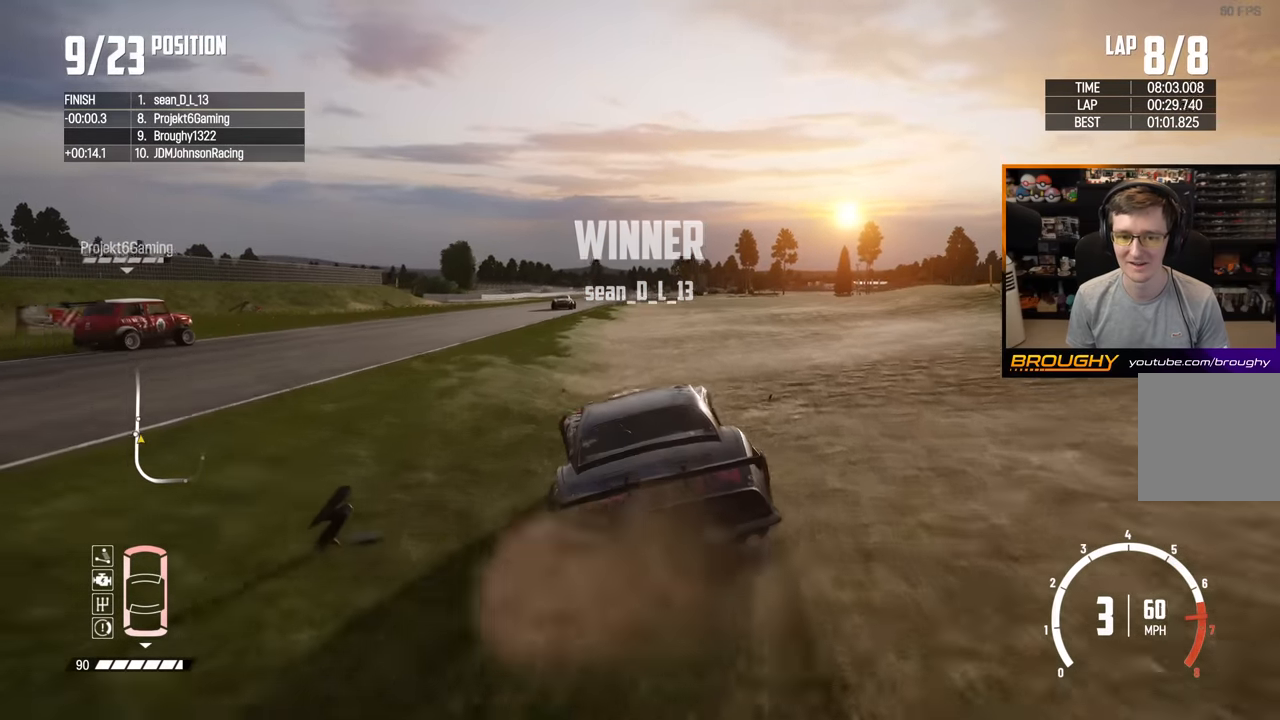
{"buttons": ["R2"], "left_stick": "center", "right_stick": "center", "events": [[150, "left_stick", "center"]]}
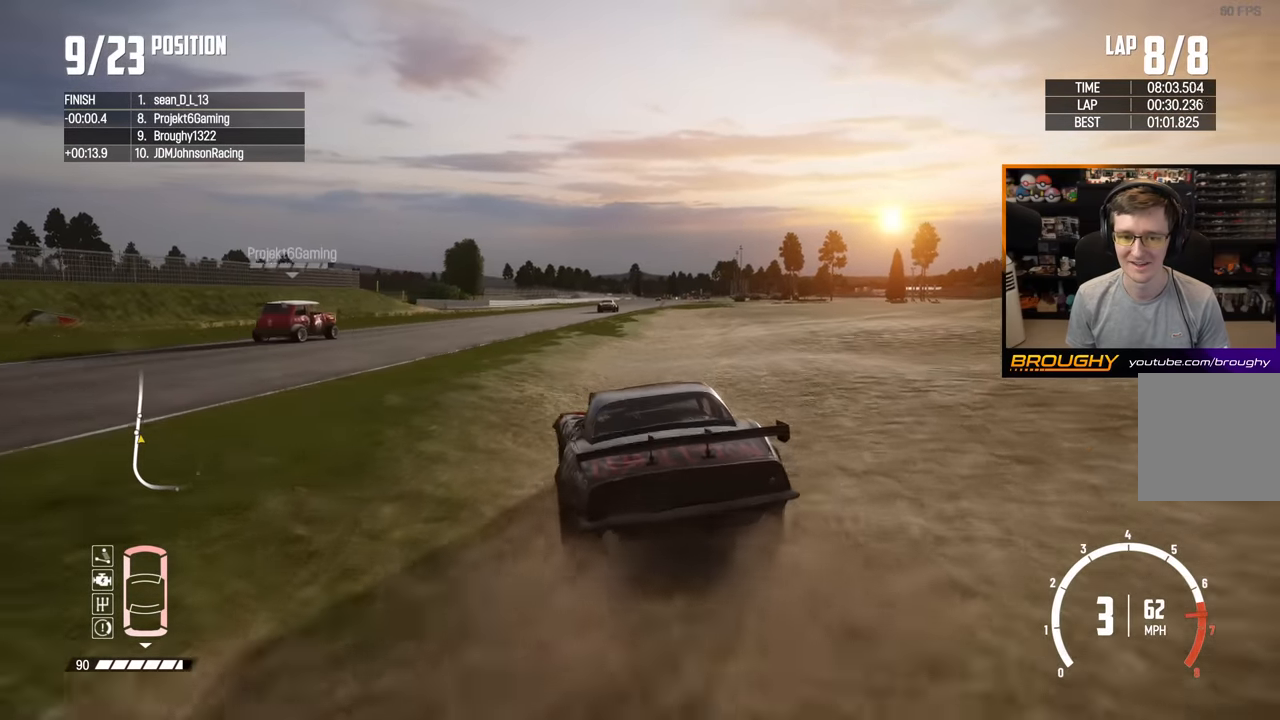
{"buttons": ["R2"], "left_stick": "center", "right_stick": "center", "events": [[167, "left_stick", "right"], [300, "left_stick", "center"]]}
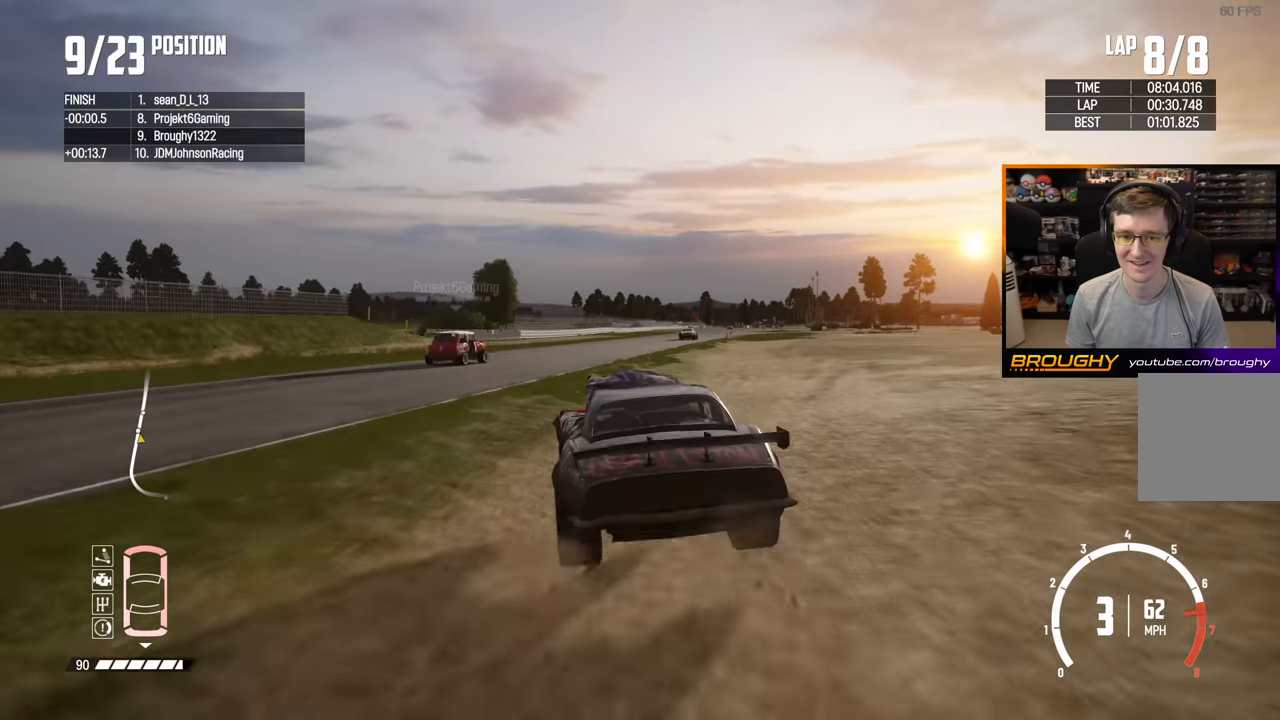
{"buttons": ["R2"], "left_stick": "center", "right_stick": "center", "events": [[317, "left_stick", "right"], [483, "left_stick", "center"]]}
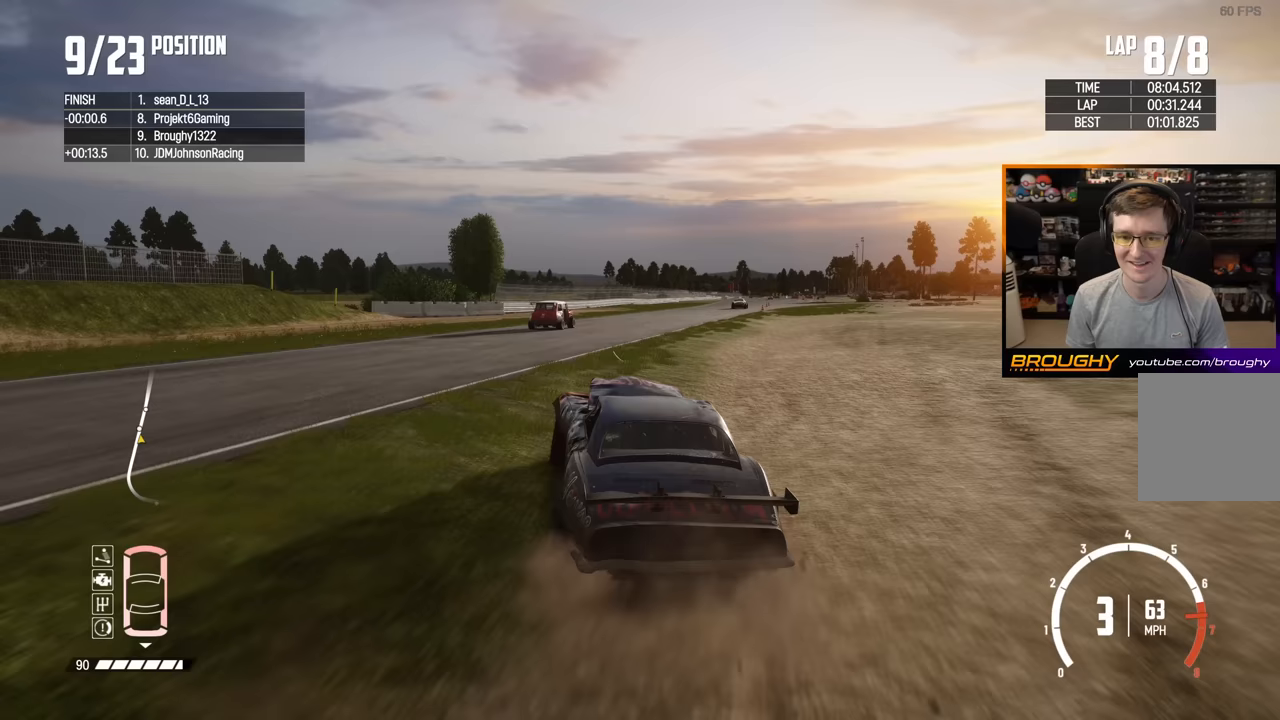
{"buttons": ["R2"], "left_stick": "left", "right_stick": "center", "events": [[50, "left_stick", "right"], [333, "left_stick", "left"]]}
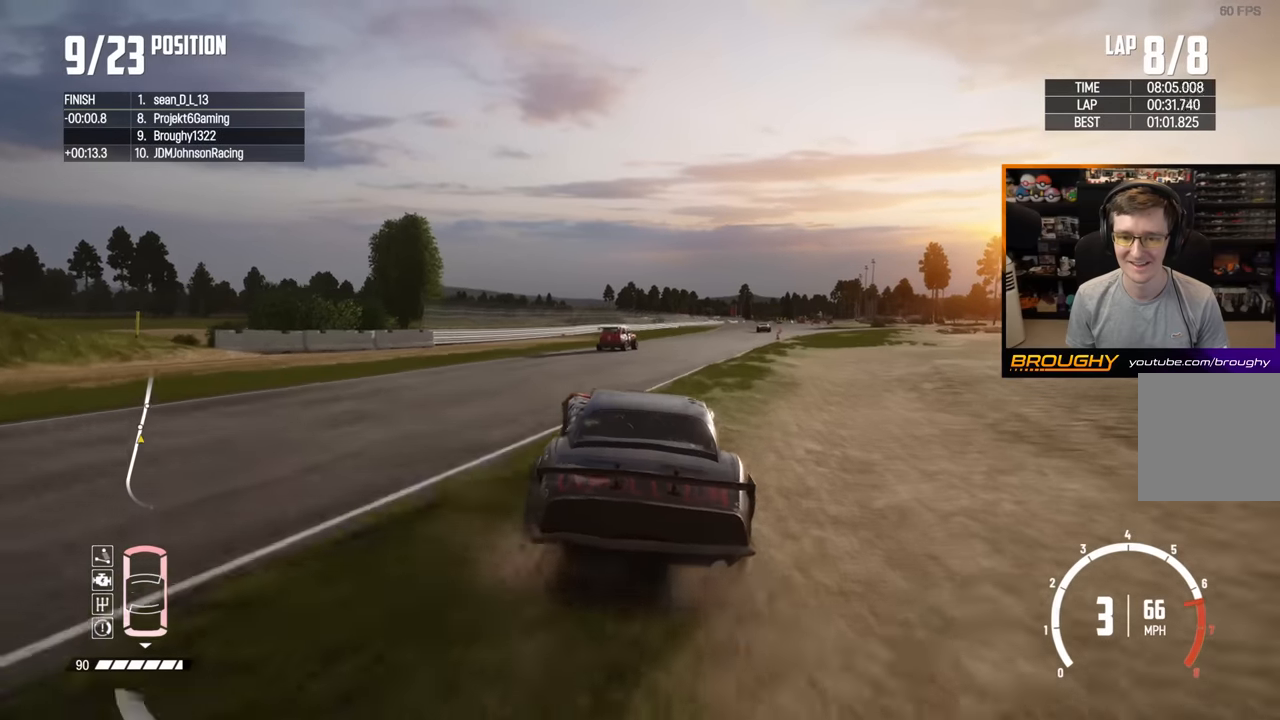
{"buttons": ["R2"], "left_stick": "center", "right_stick": "center", "events": [[17, "left_stick", "center"], [83, "left_stick", "right"], [200, "left_stick", "center"]]}
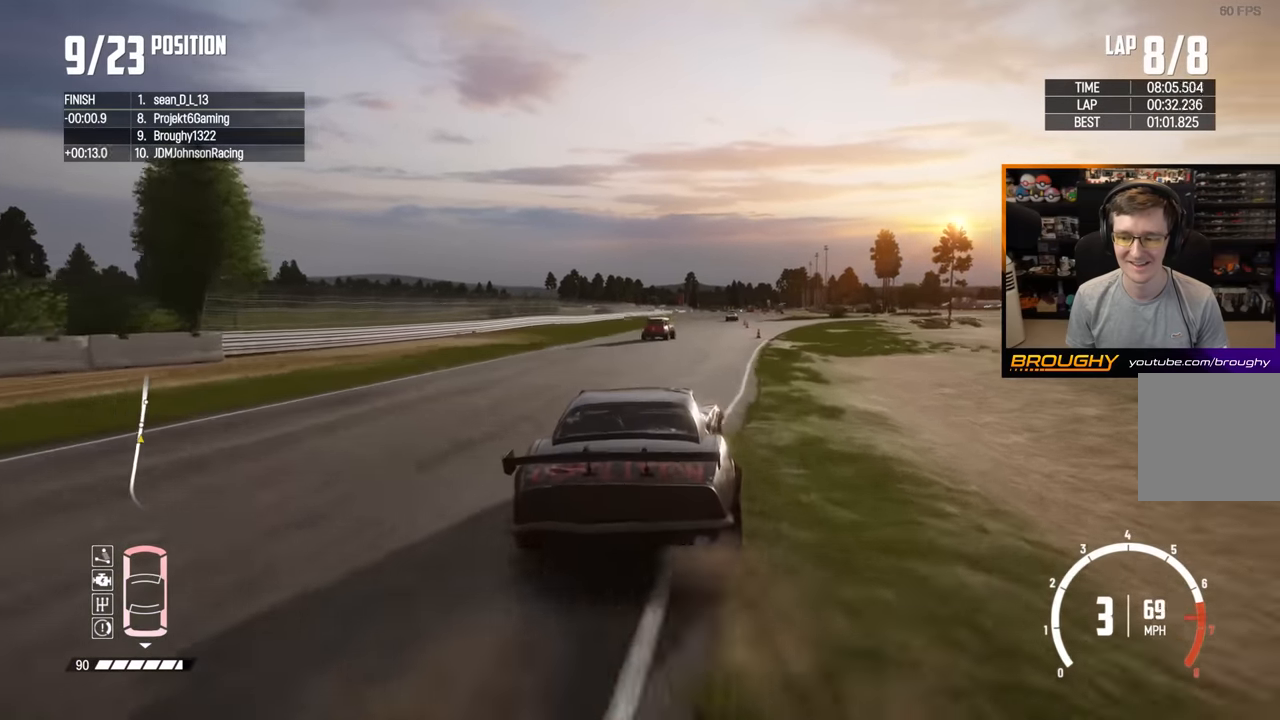
{"buttons": ["R2"], "left_stick": "left", "right_stick": "center", "events": [[33, "left_stick", "right"], [200, "left_stick", "center"], [450, "left_stick", "left"]]}
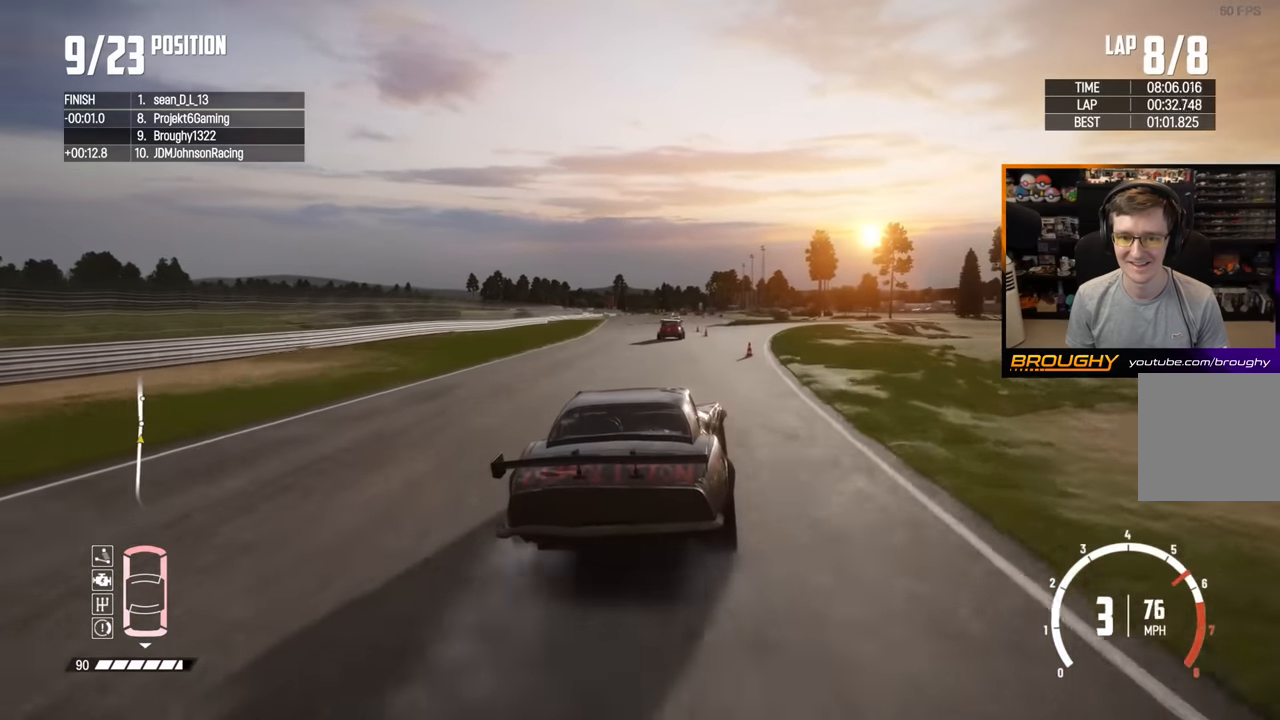
{"buttons": ["R2"], "left_stick": "center", "right_stick": "center", "events": [[133, "left_stick", "center"]]}
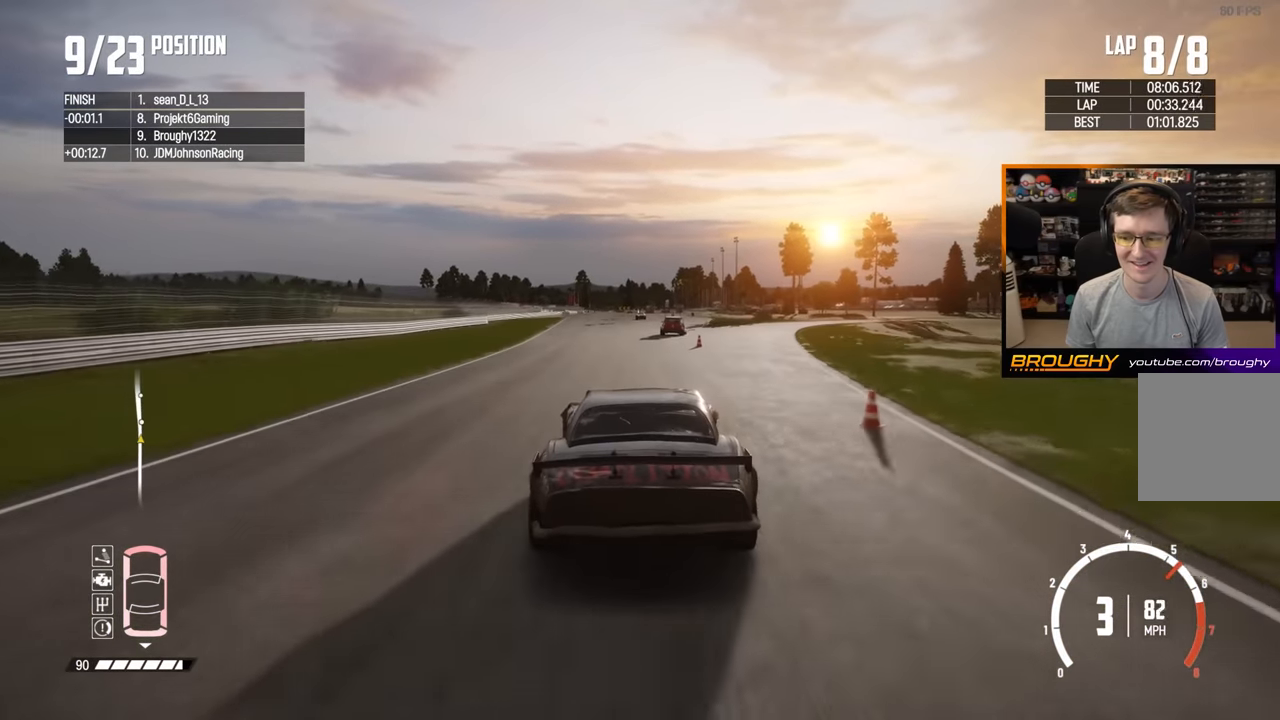
{"buttons": ["R2"], "left_stick": "left", "right_stick": "center", "events": [[217, "left_stick", "right"], [333, "left_stick", "center"], [417, "left_stick", "left"]]}
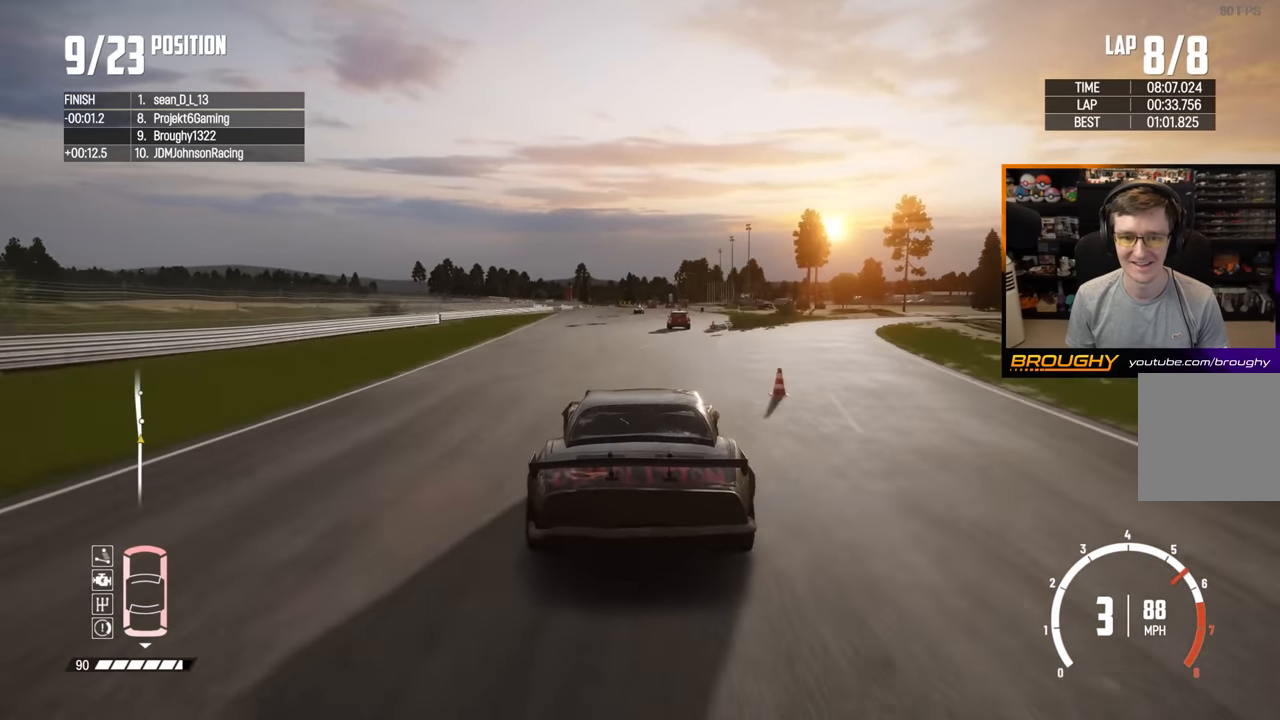
{"buttons": ["R2"], "left_stick": "center", "right_stick": "center", "events": [[100, "left_stick", "center"]]}
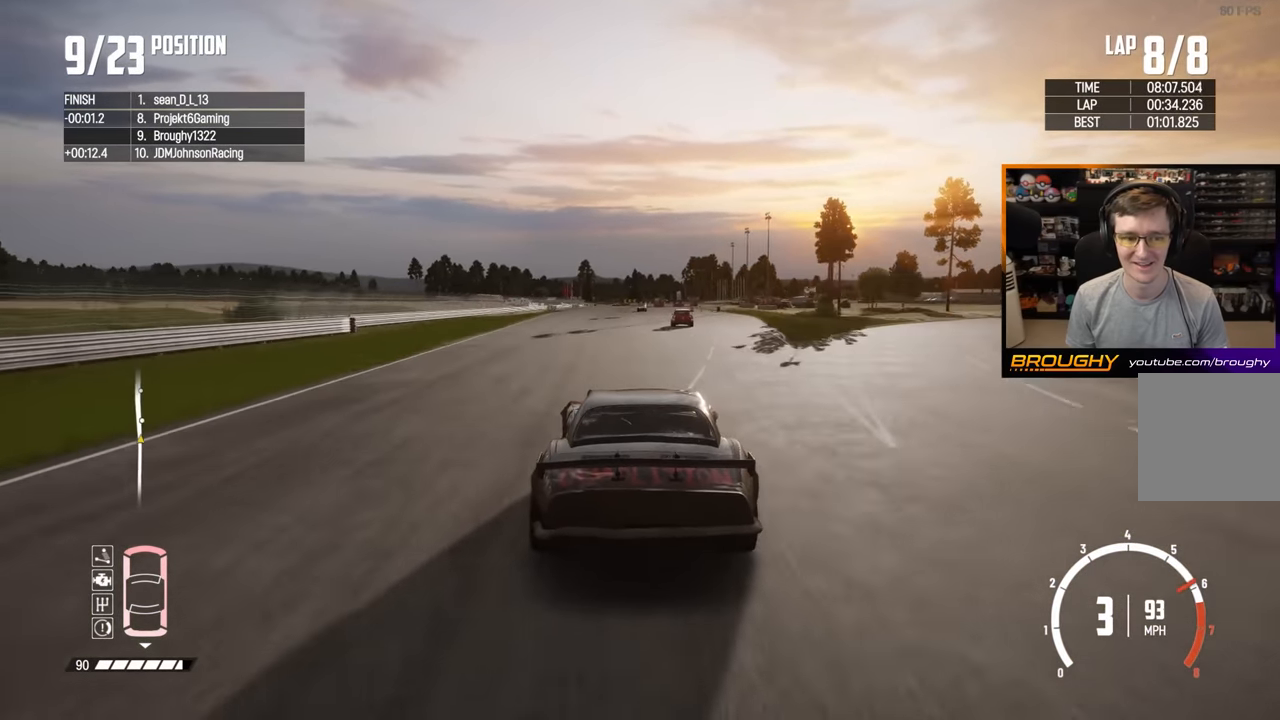
{"buttons": ["R2"], "left_stick": "right", "right_stick": "center", "events": [[367, "left_stick", "right"]]}
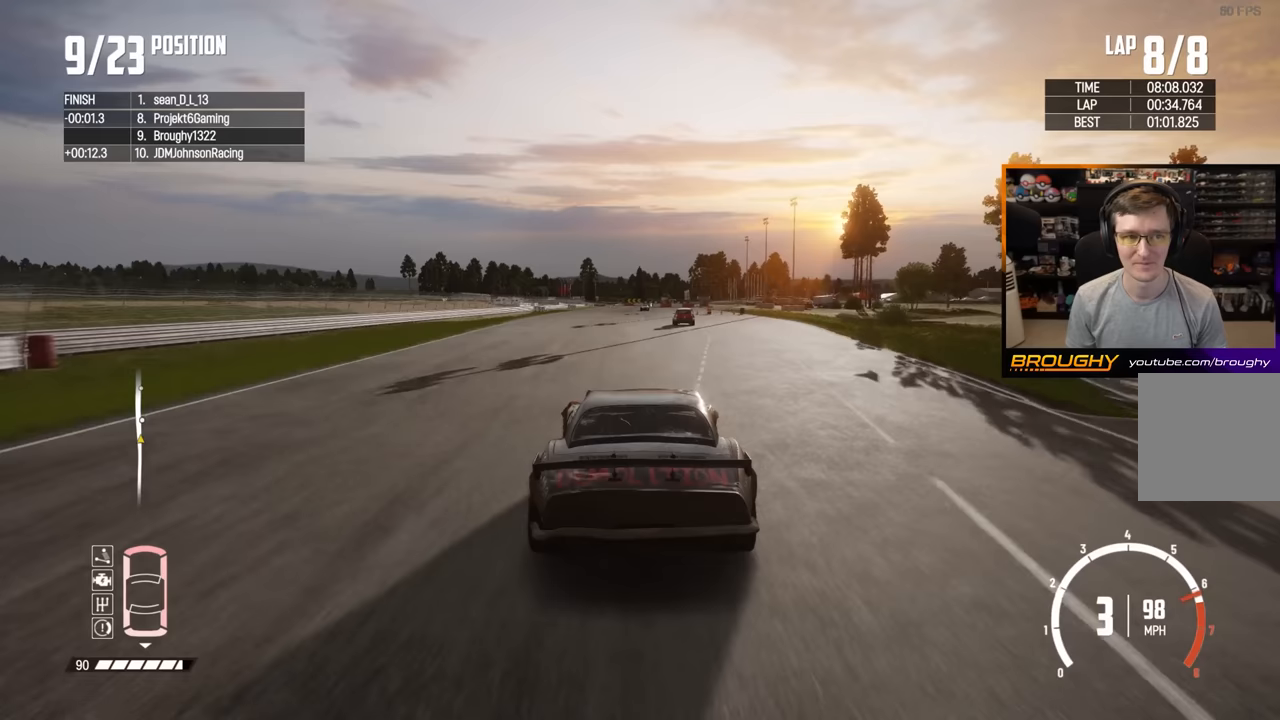
{"buttons": ["R2"], "left_stick": "center", "right_stick": "center", "events": [[17, "left_stick", "center"]]}
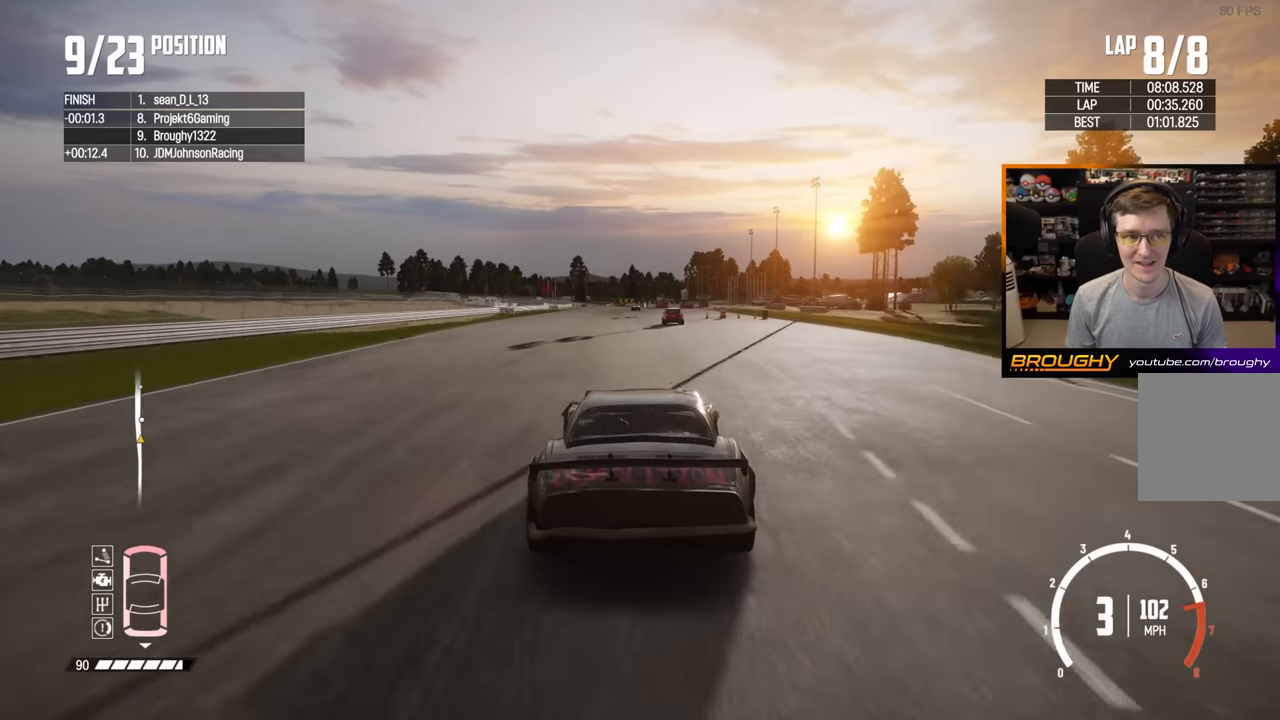
{"buttons": ["R2"], "left_stick": "center", "right_stick": "center", "events": []}
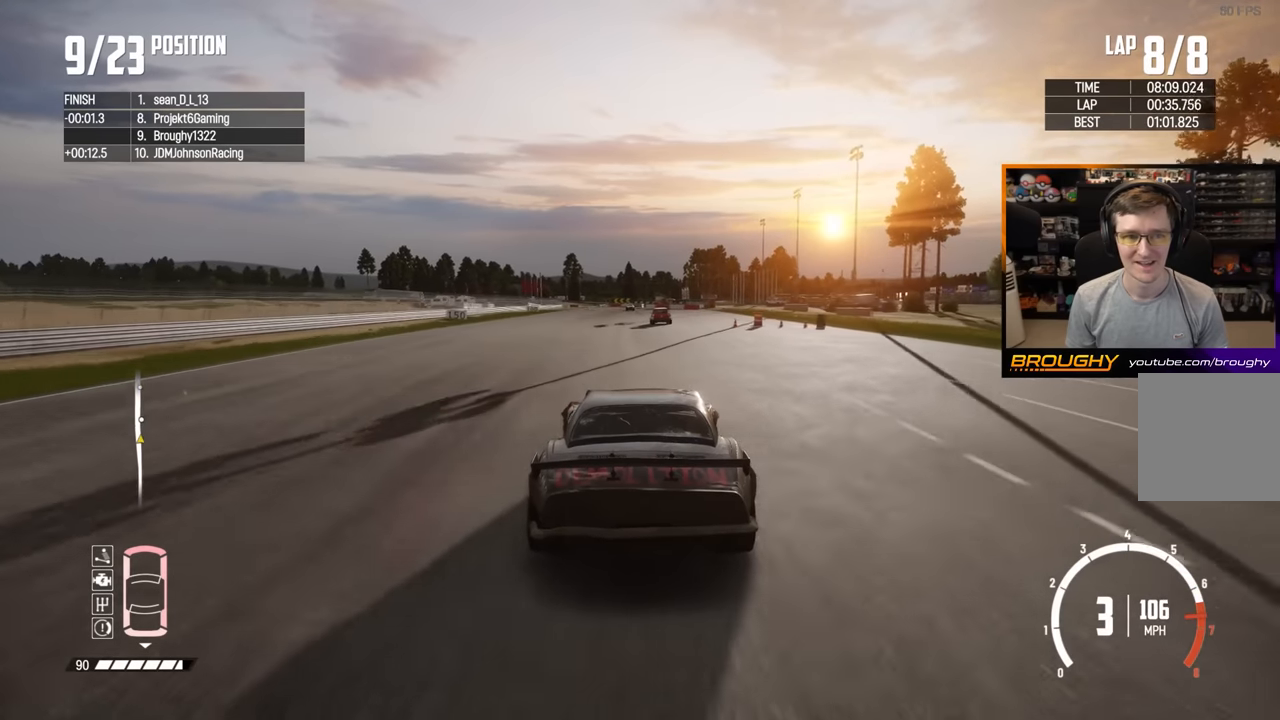
{"buttons": ["R2"], "left_stick": "up-left", "right_stick": "center", "events": [[433, "left_stick", "up-left"]]}
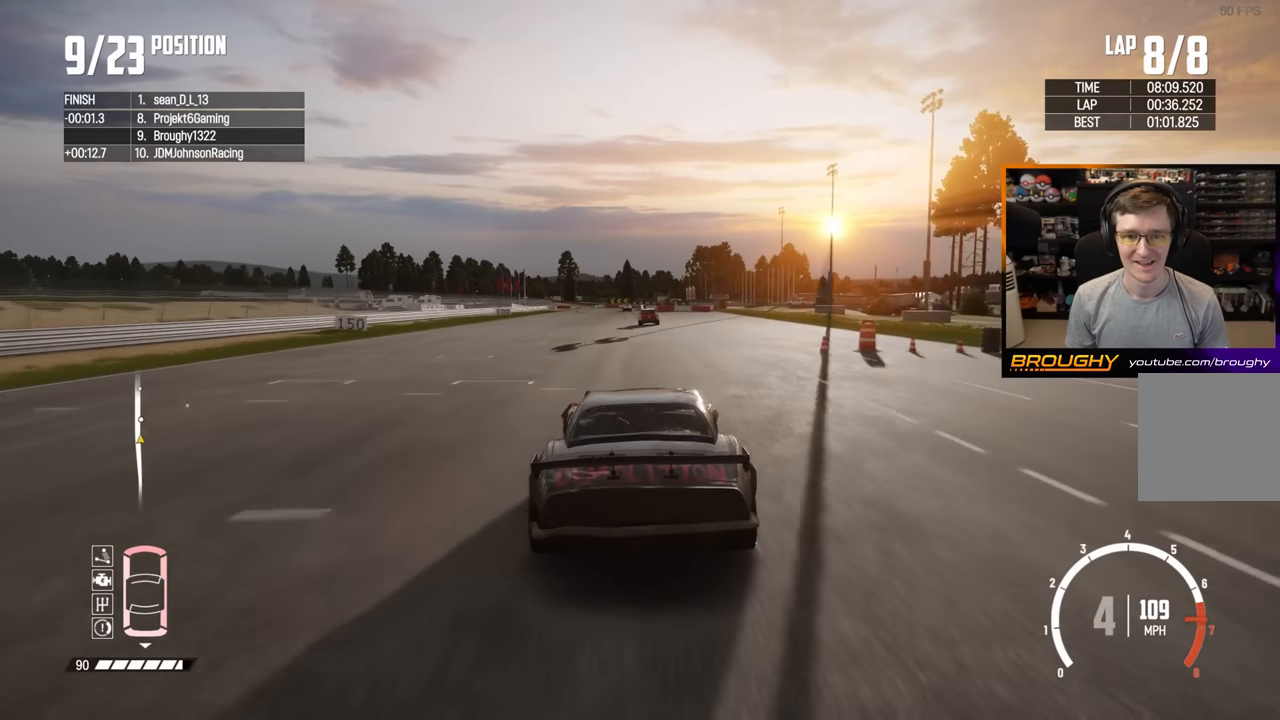
{"buttons": ["R2"], "left_stick": "center", "right_stick": "center", "events": [[83, "left_stick", "center"]]}
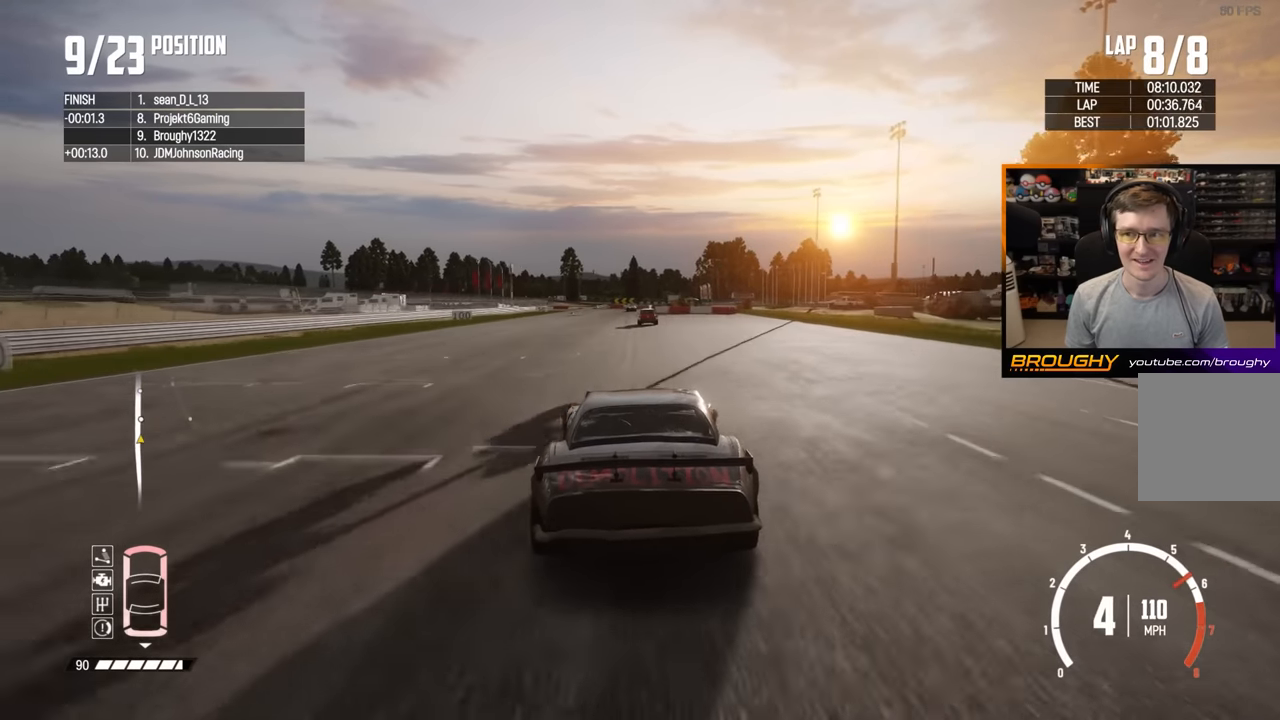
{"buttons": ["R2"], "left_stick": "center", "right_stick": "center", "events": []}
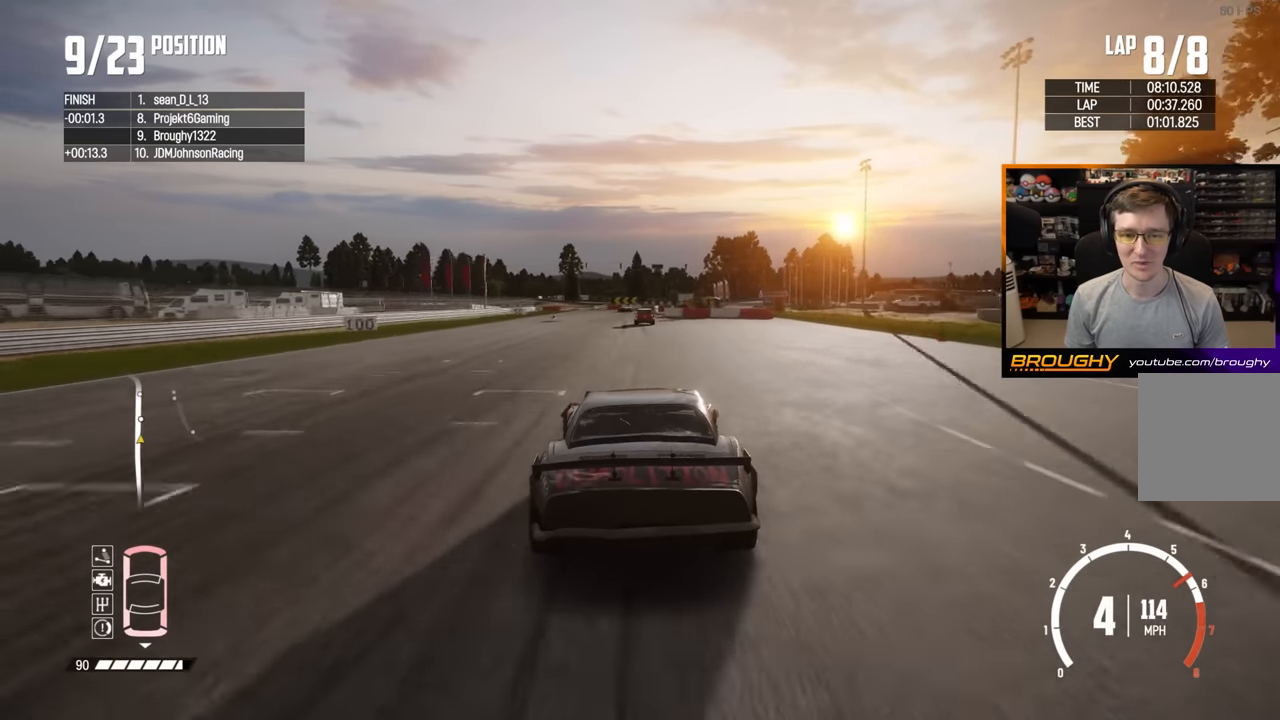
{"buttons": ["R2"], "left_stick": "center", "right_stick": "center", "events": [[200, "left_stick", "up-left"], [300, "left_stick", "center"]]}
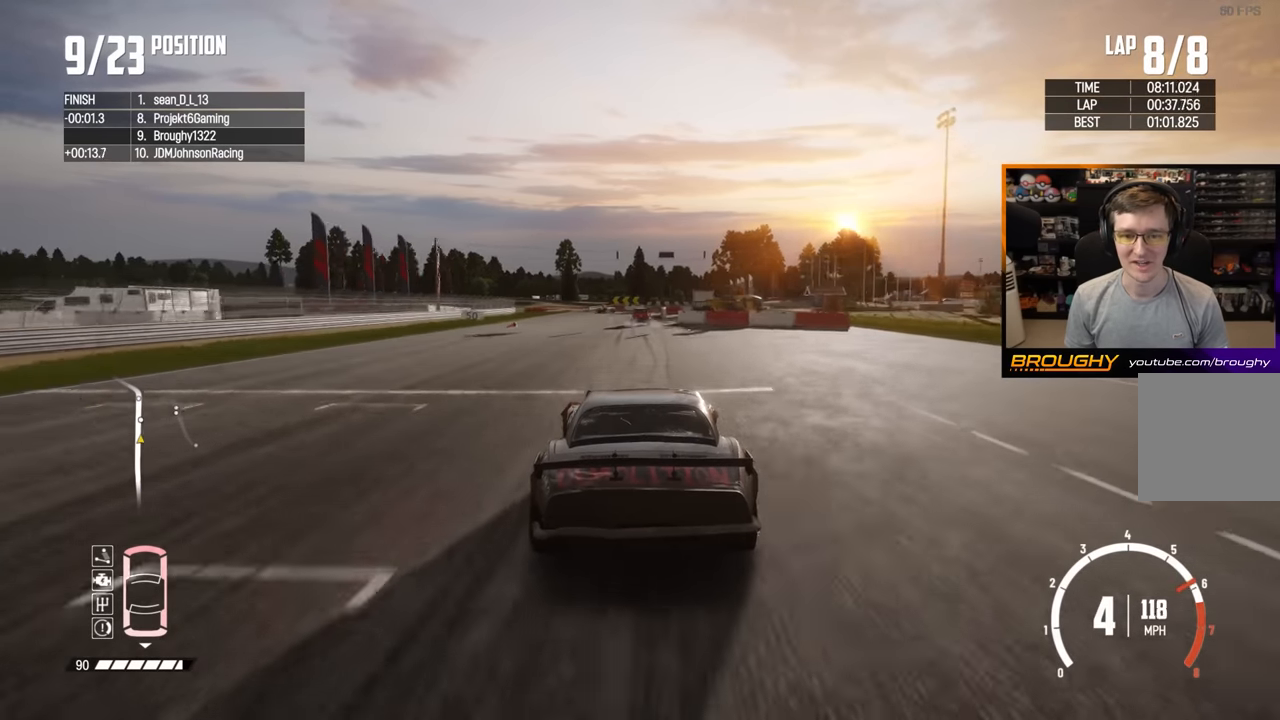
{"buttons": ["L2"], "left_stick": "center", "right_stick": "center", "events": [[200, "L2", "down"], [250, "R2", "up"]]}
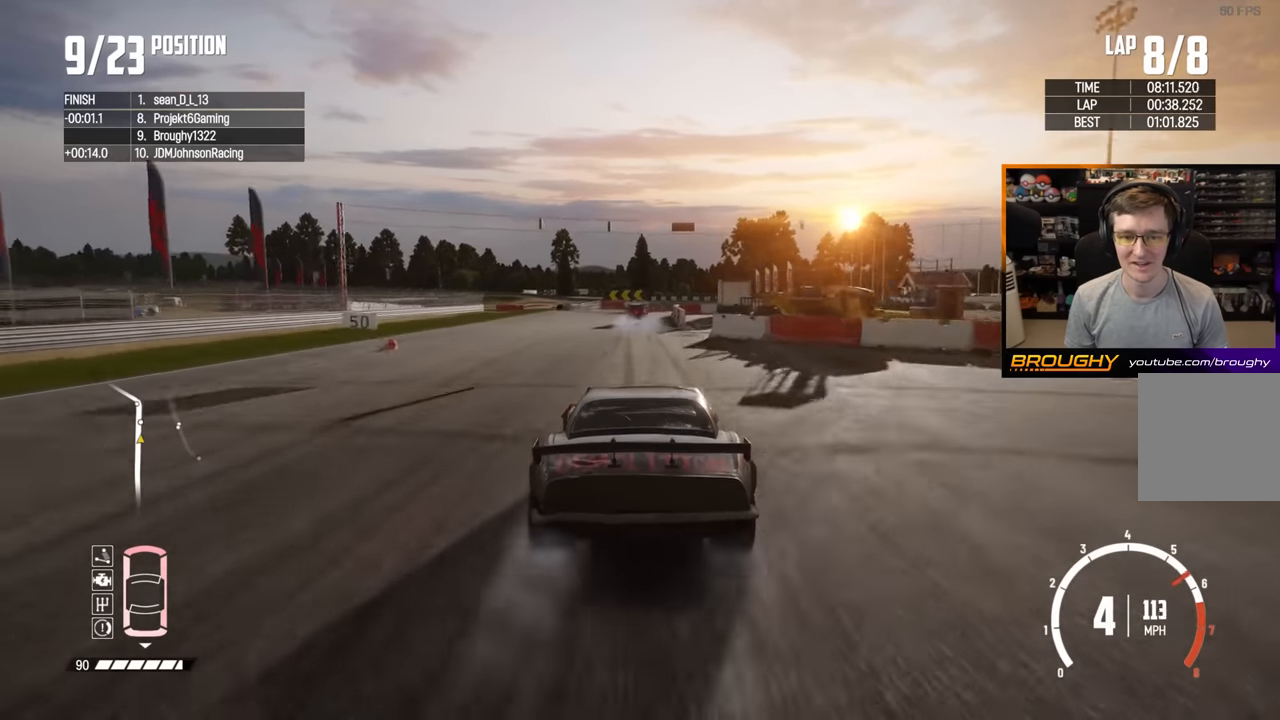
{"buttons": ["L2"], "left_stick": "left", "right_stick": "center", "events": [[383, "left_stick", "left"]]}
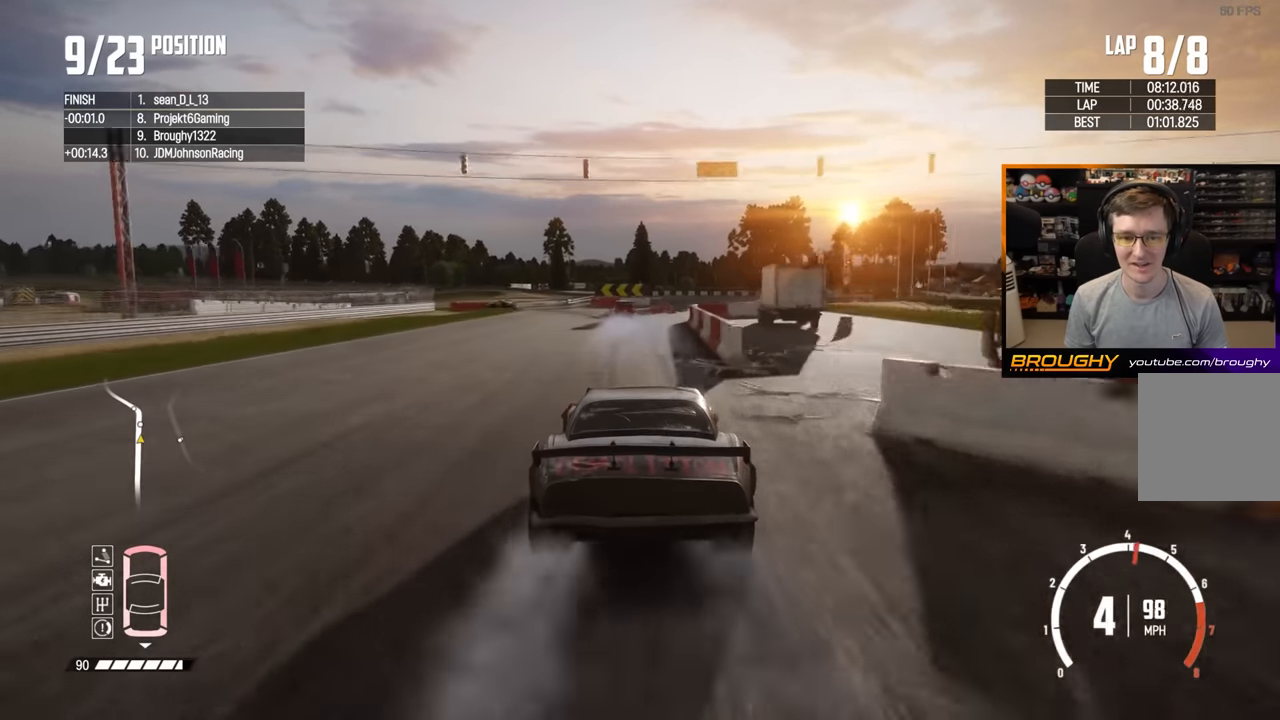
{"buttons": ["L2"], "left_stick": "up-left", "right_stick": "center", "events": [[117, "left_stick", "up-left"]]}
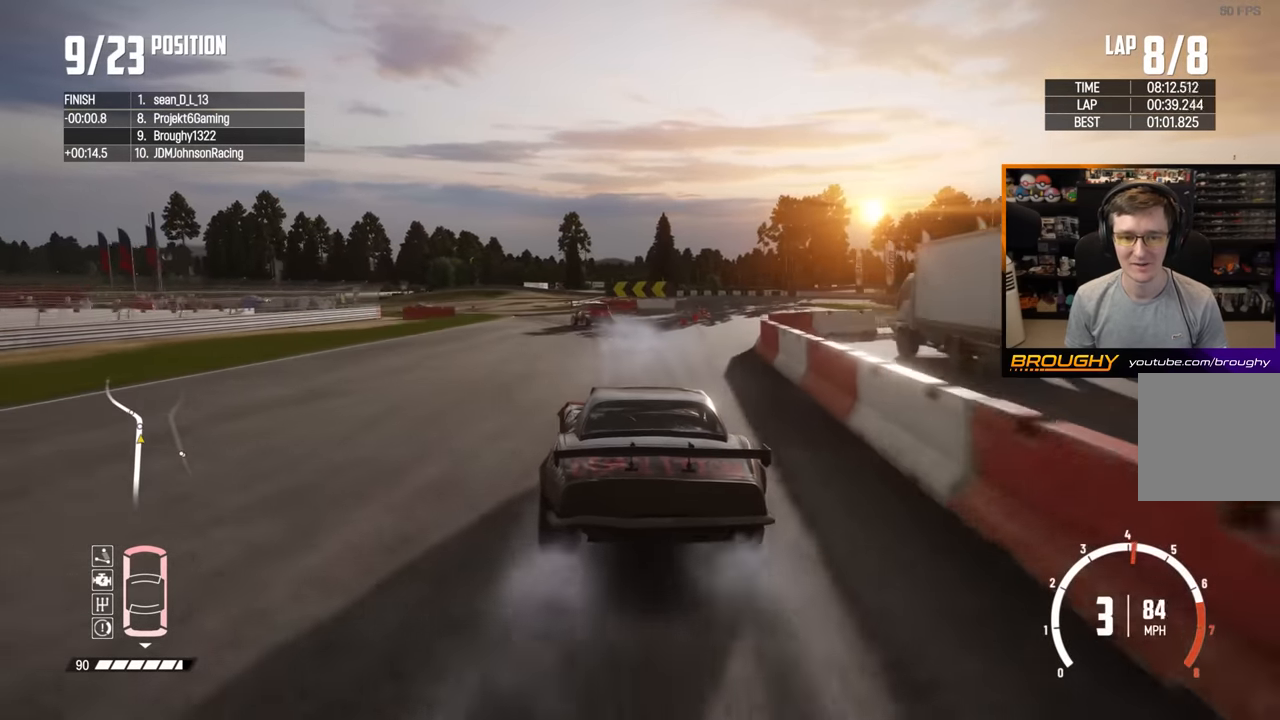
{"buttons": ["L2"], "left_stick": "up-left", "right_stick": "center", "events": []}
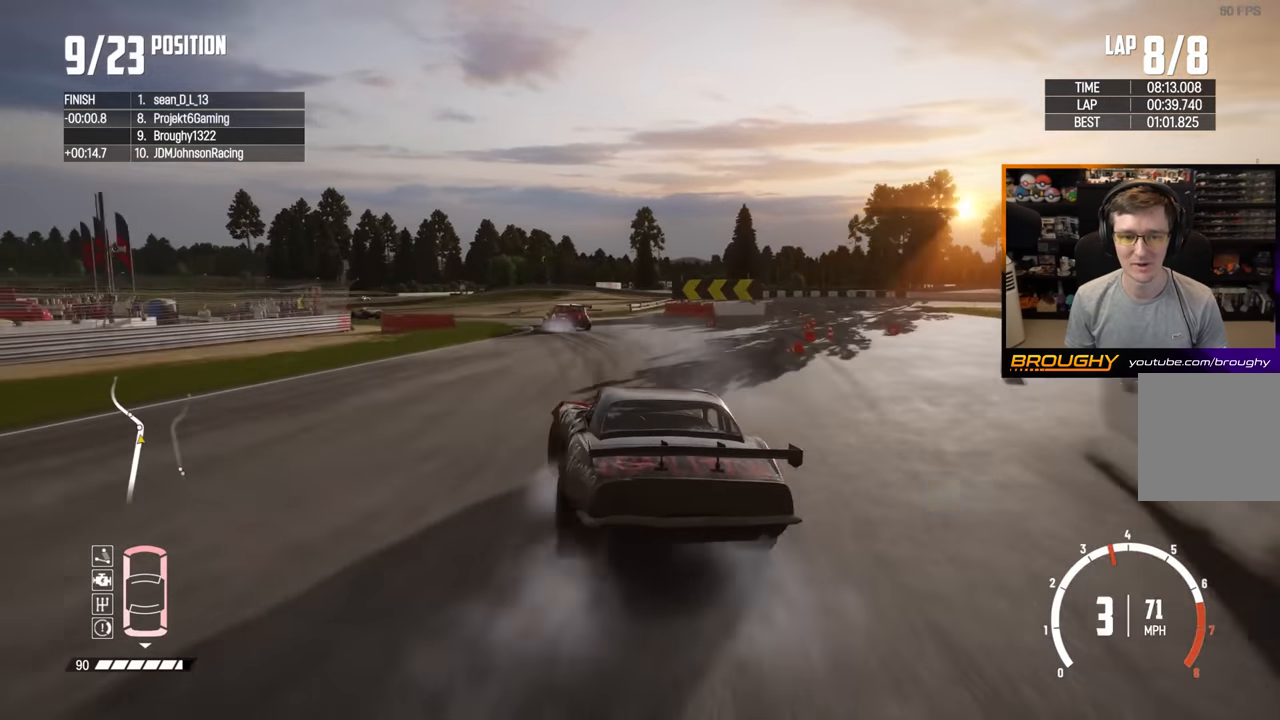
{"buttons": [], "left_stick": "center", "right_stick": "center", "events": [[467, "L2", "up"], [467, "left_stick", "center"]]}
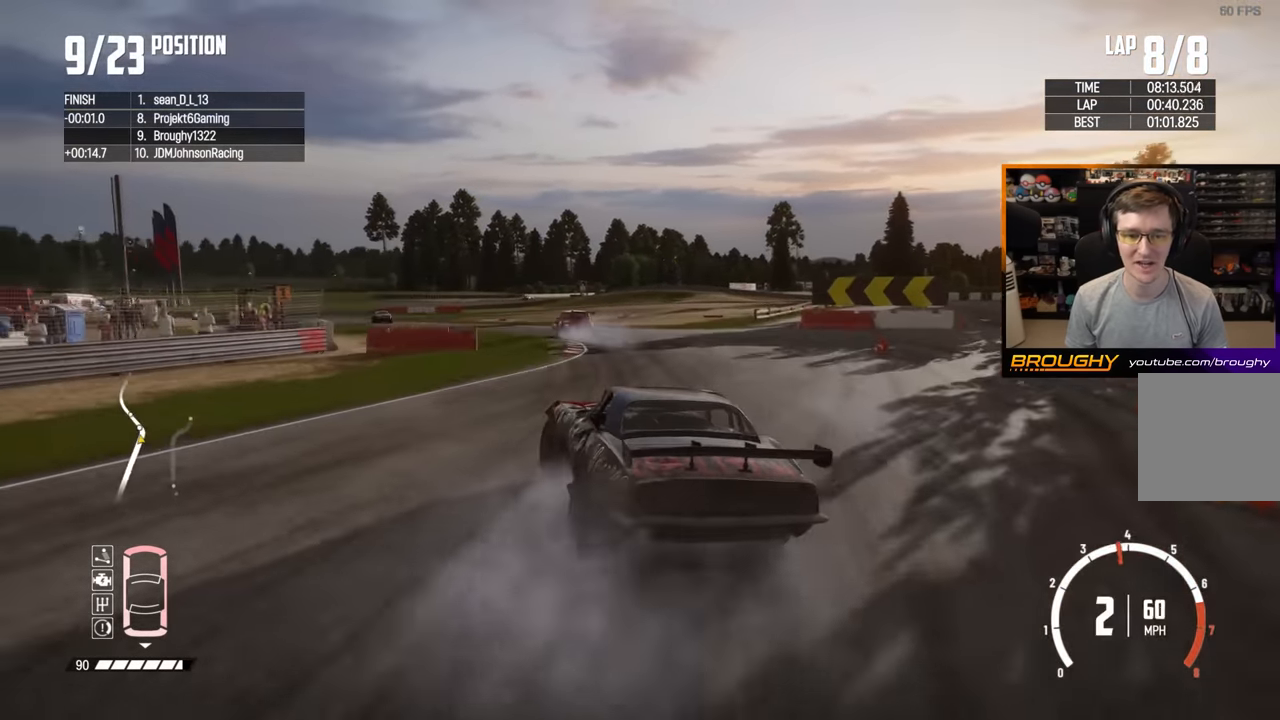
{"buttons": ["R2"], "left_stick": "center", "right_stick": "center", "events": [[133, "left_stick", "up-left"], [317, "left_stick", "center"], [367, "R2", "down"]]}
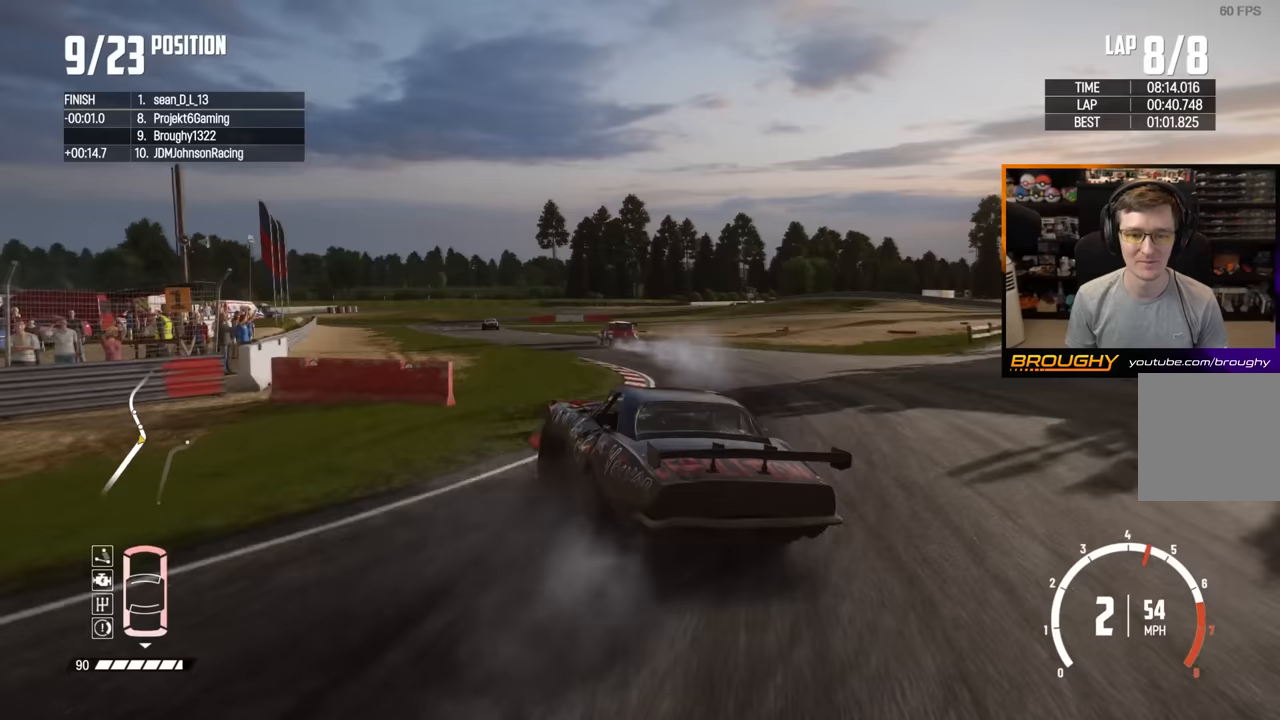
{"buttons": ["R2"], "left_stick": "up-left", "right_stick": "center", "events": [[267, "left_stick", "up-left"]]}
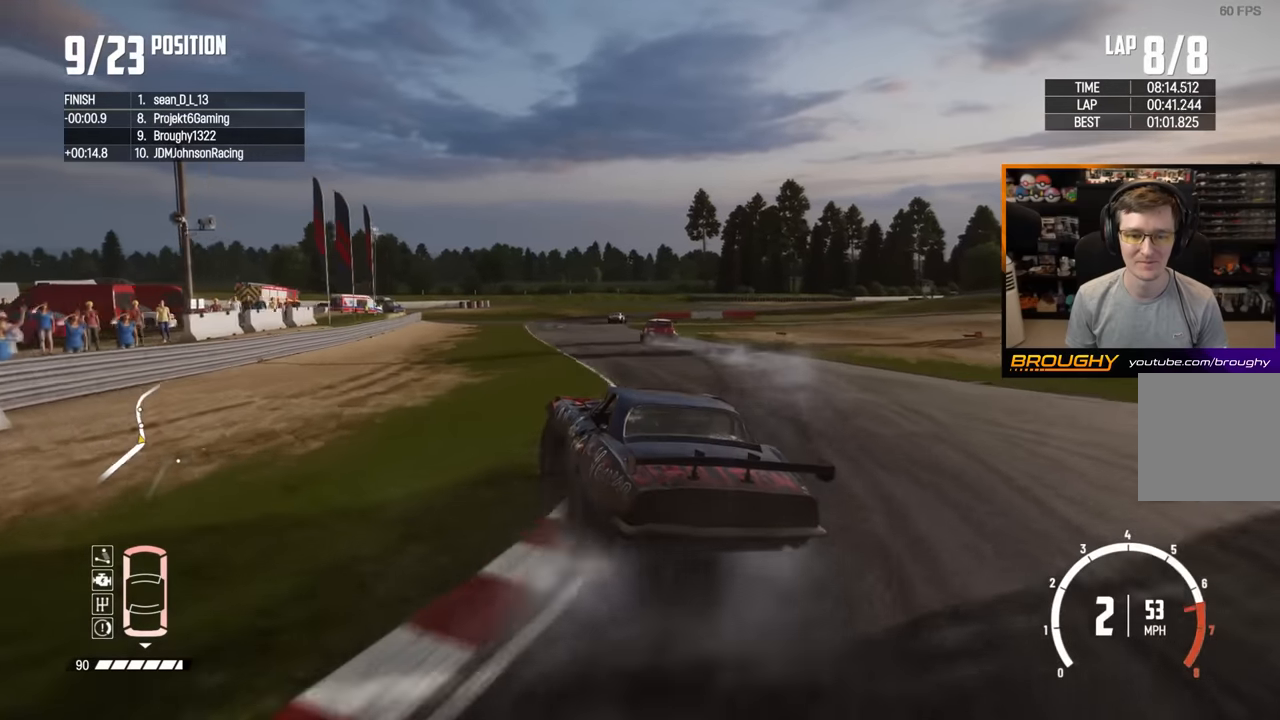
{"buttons": ["R2"], "left_stick": "center", "right_stick": "center", "events": [[133, "left_stick", "center"], [217, "left_stick", "right"], [367, "left_stick", "center"]]}
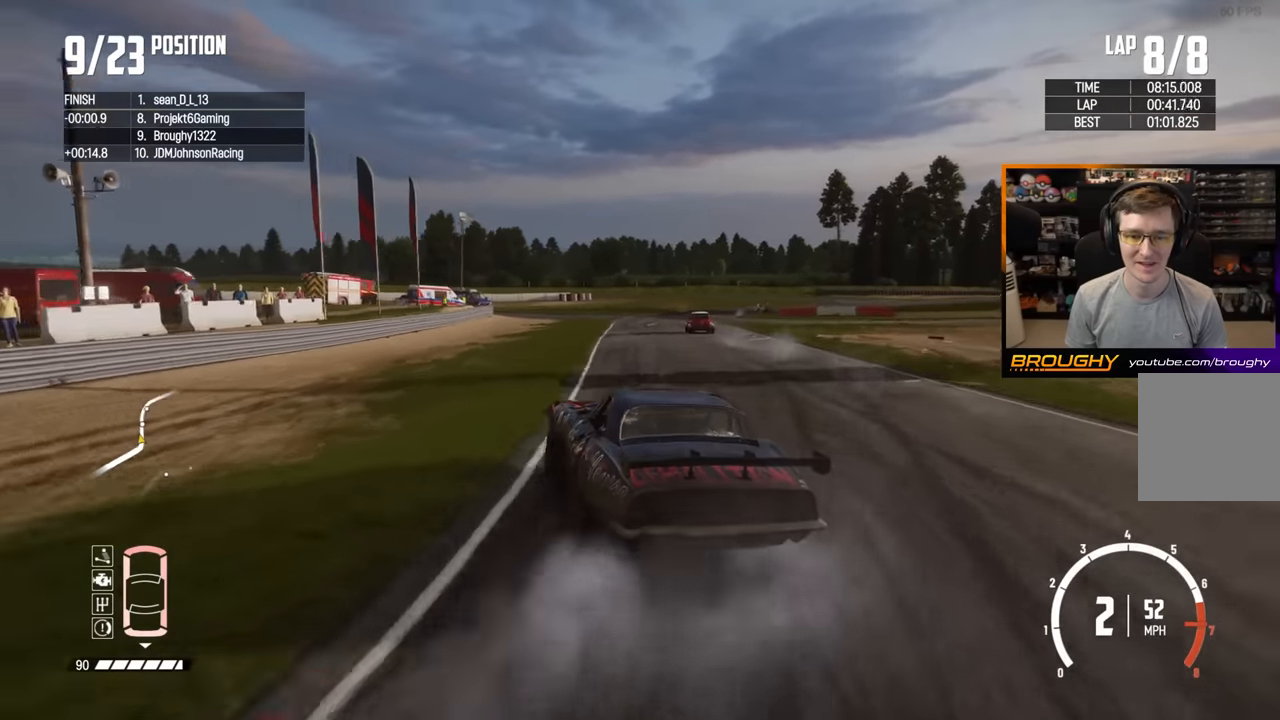
{"buttons": ["R2"], "left_stick": "right", "right_stick": "center", "events": [[50, "left_stick", "right"]]}